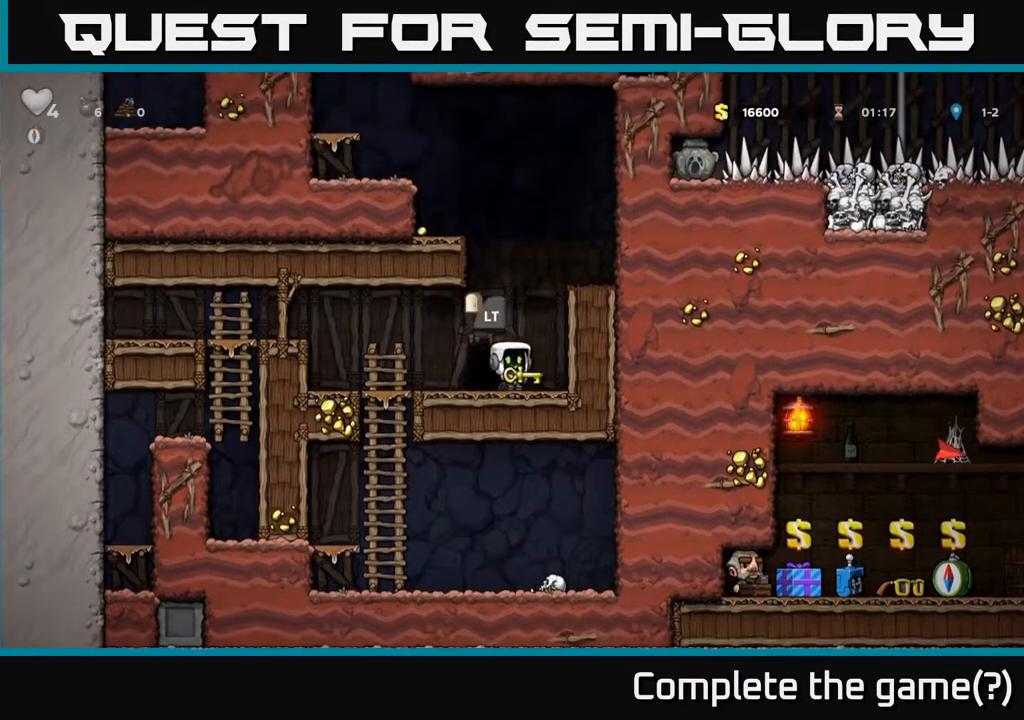
Gameplay with a controller (Xbox layout); each line is a JSON object with the inputs held at the frame after it. "events" lists button and stick changes between this image and that frame as [ms after this image, input, new state], when the widget could be followed in between.
{"buttons": [], "left_stick": "center", "right_stick": "center", "events": [[83, "L2", "down"], [183, "L2", "up"], [250, "L2", "down"], [350, "L2", "up"]]}
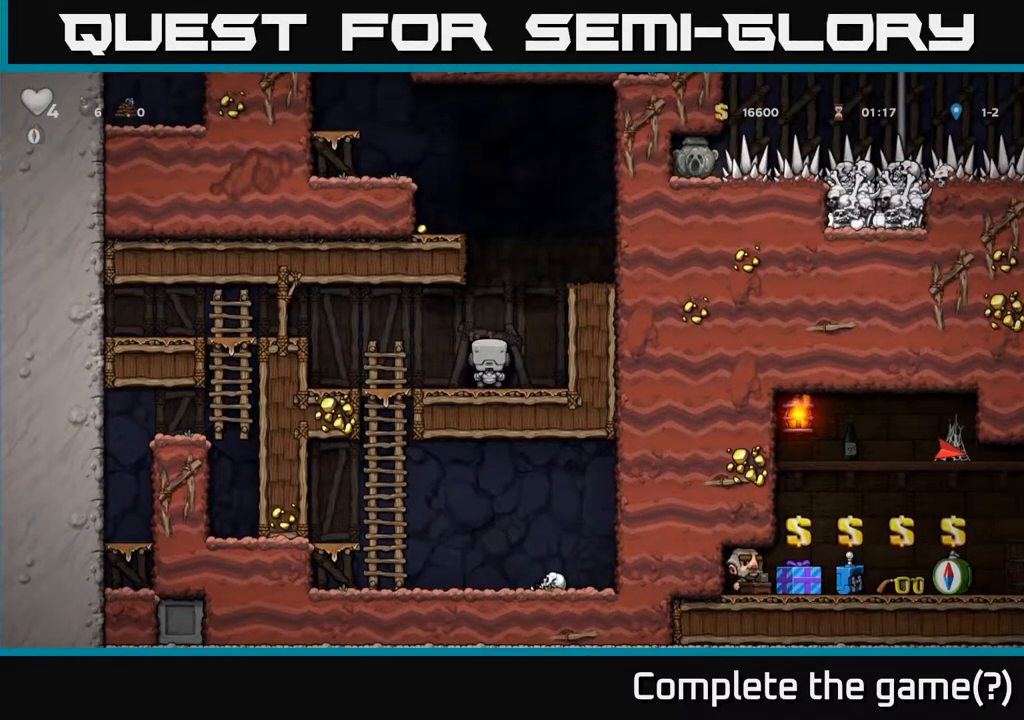
{"buttons": [], "left_stick": "center", "right_stick": "center", "events": []}
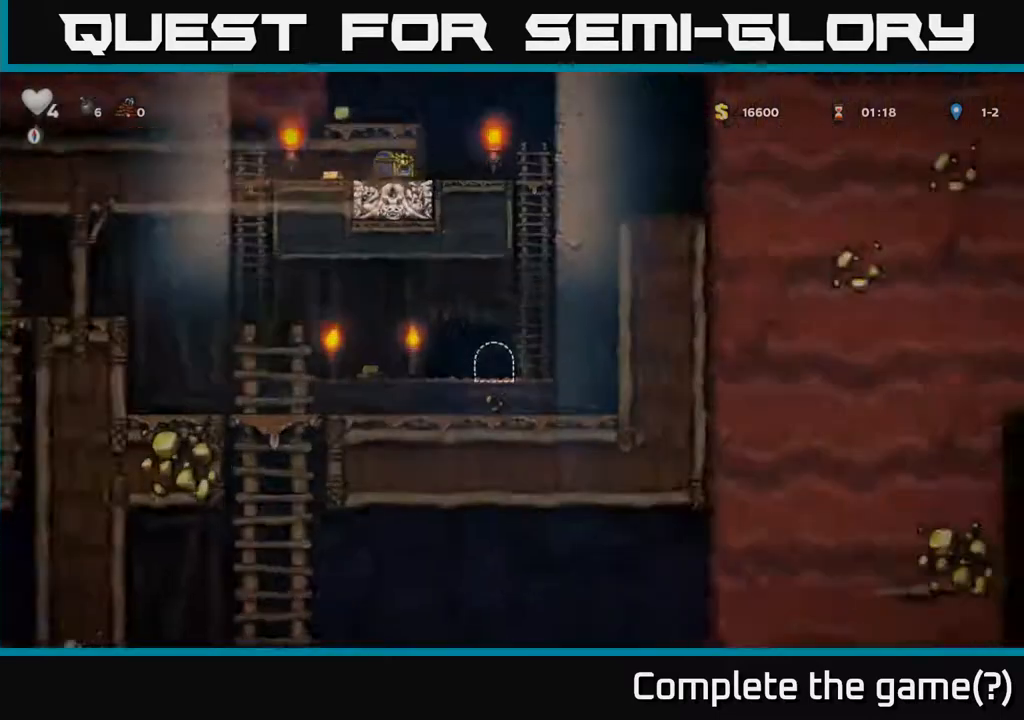
{"buttons": [], "left_stick": "center", "right_stick": "center", "events": []}
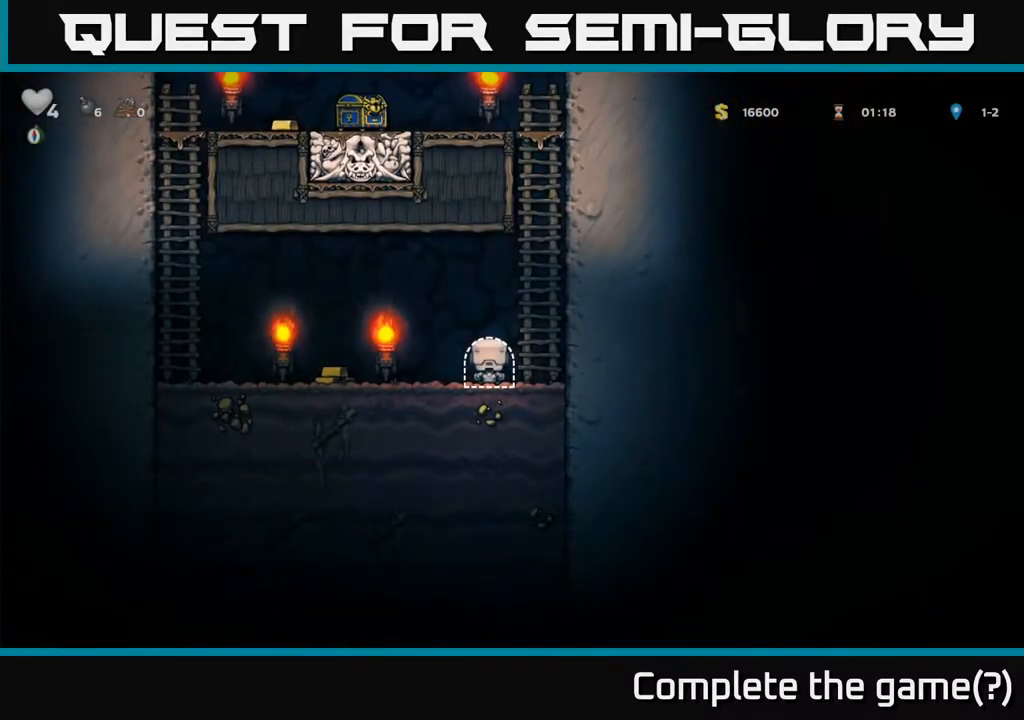
{"buttons": [], "left_stick": "center", "right_stick": "center", "events": []}
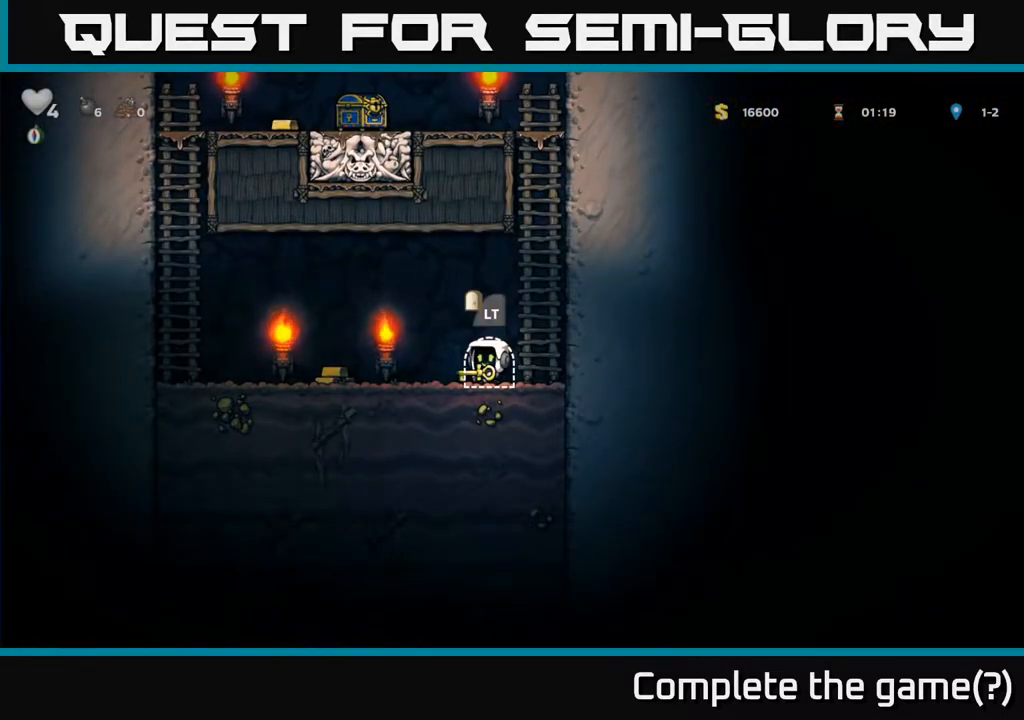
{"buttons": ["DPAD_LEFT"], "left_stick": "center", "right_stick": "center", "events": [[133, "DPAD_LEFT", "down"]]}
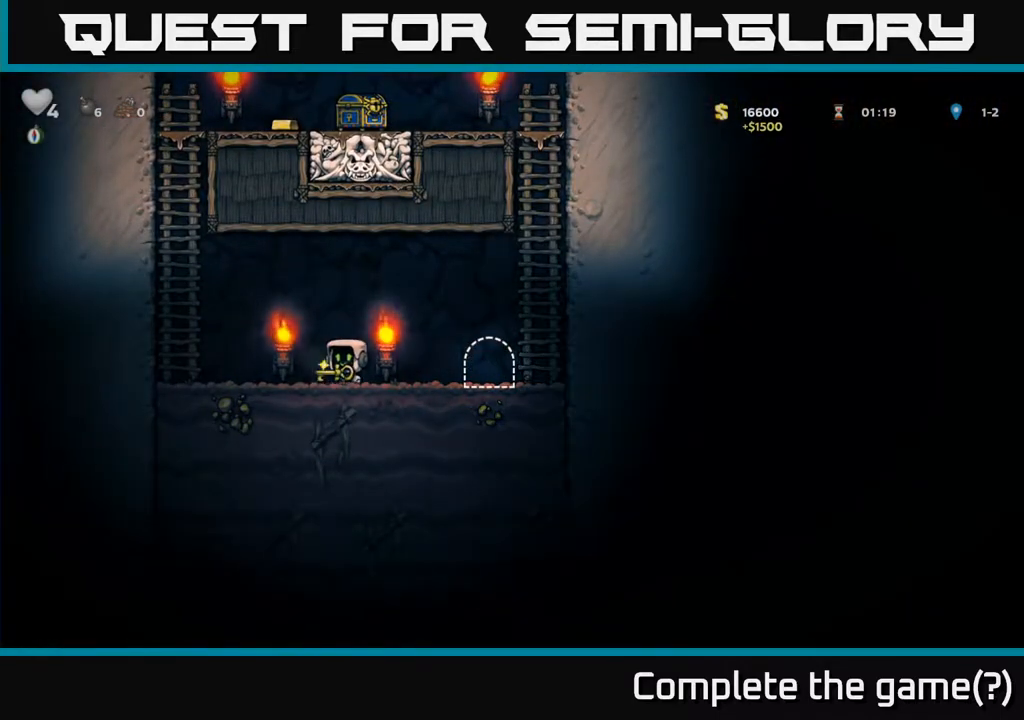
{"buttons": ["A", "DPAD_UP"], "left_stick": "center", "right_stick": "center", "events": [[83, "A", "down"], [217, "DPAD_UP", "down"], [350, "DPAD_LEFT", "up"], [383, "A", "up"], [467, "A", "down"]]}
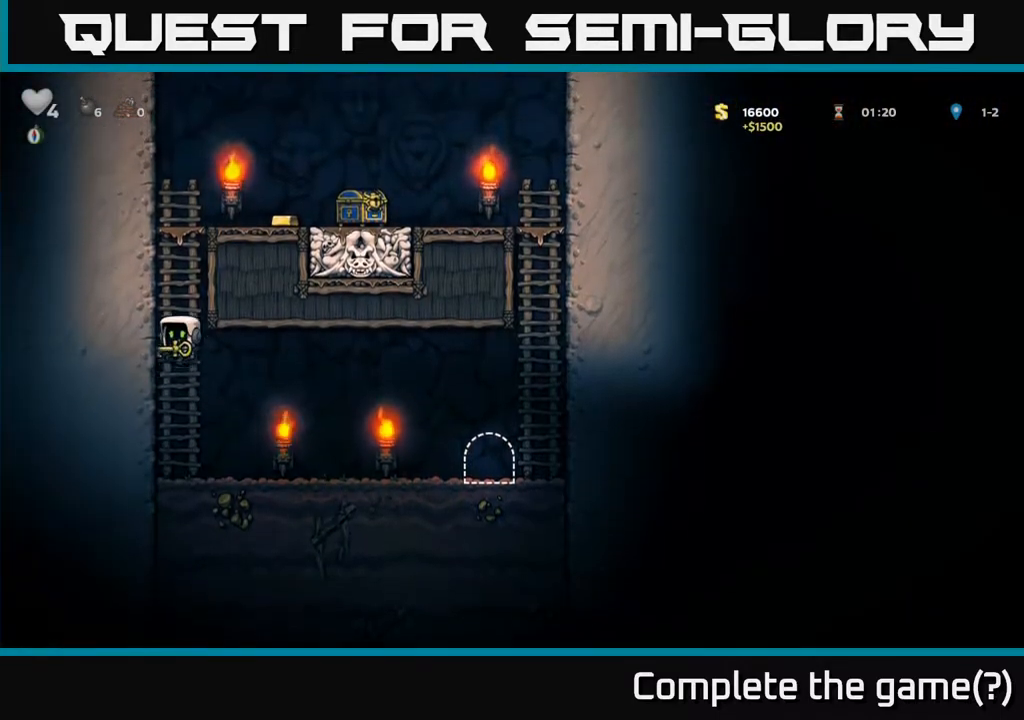
{"buttons": ["DPAD_RIGHT"], "left_stick": "center", "right_stick": "center", "events": [[150, "A", "up"], [317, "DPAD_RIGHT", "down"], [333, "A", "down"], [350, "DPAD_UP", "up"], [467, "A", "up"]]}
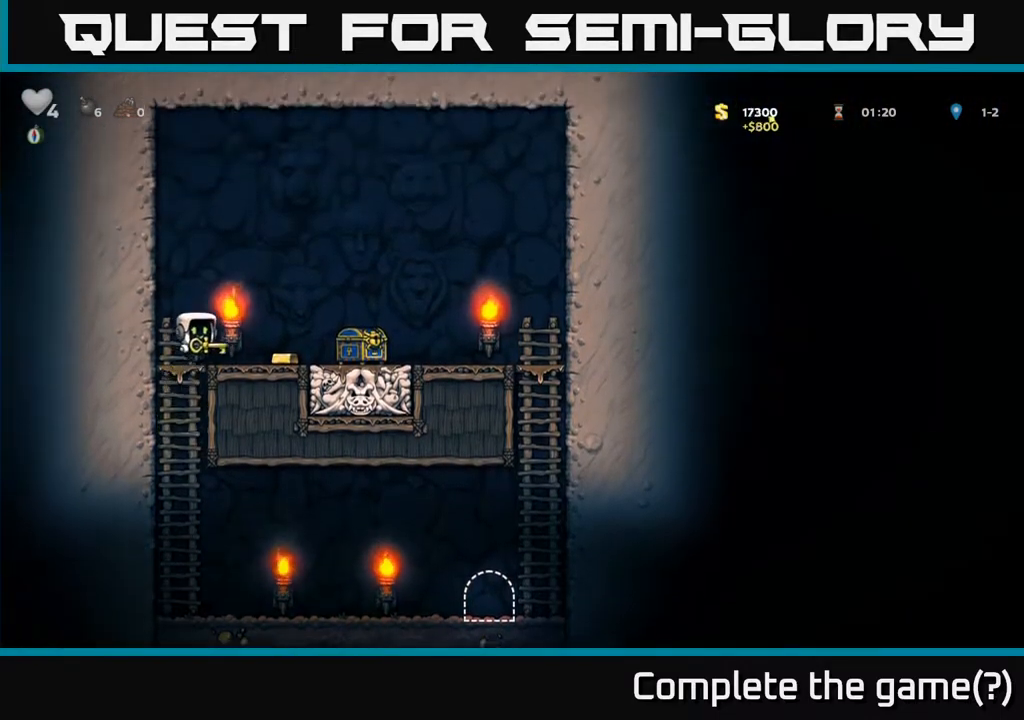
{"buttons": ["DPAD_RIGHT"], "left_stick": "center", "right_stick": "center", "events": []}
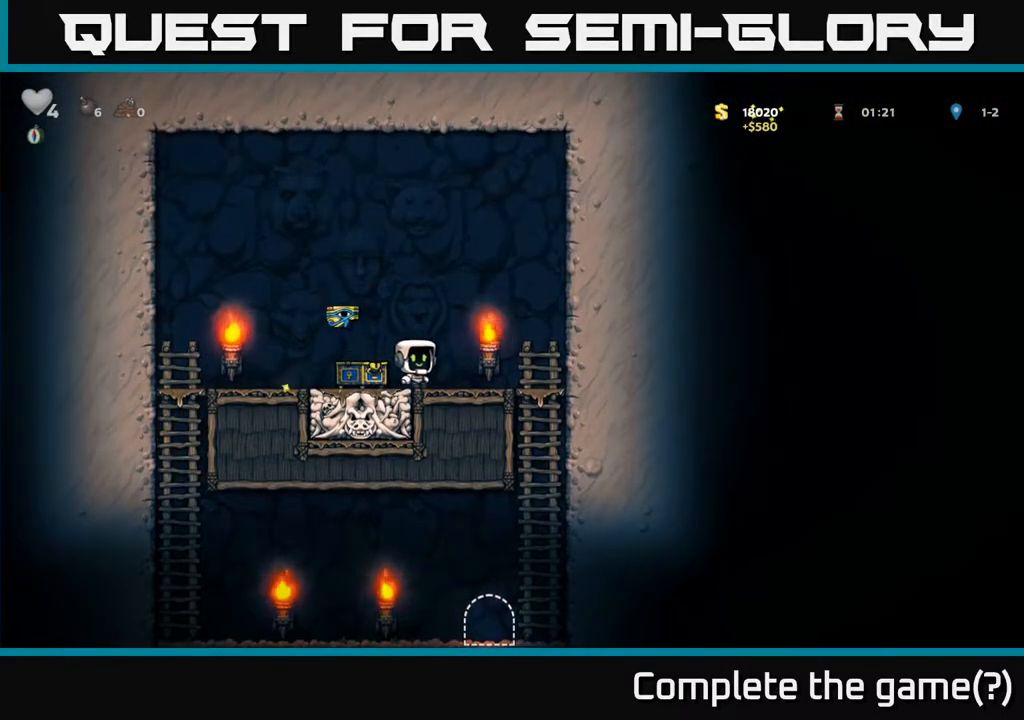
{"buttons": ["DPAD_LEFT"], "left_stick": "center", "right_stick": "center", "events": [[100, "DPAD_RIGHT", "up"], [150, "DPAD_LEFT", "down"]]}
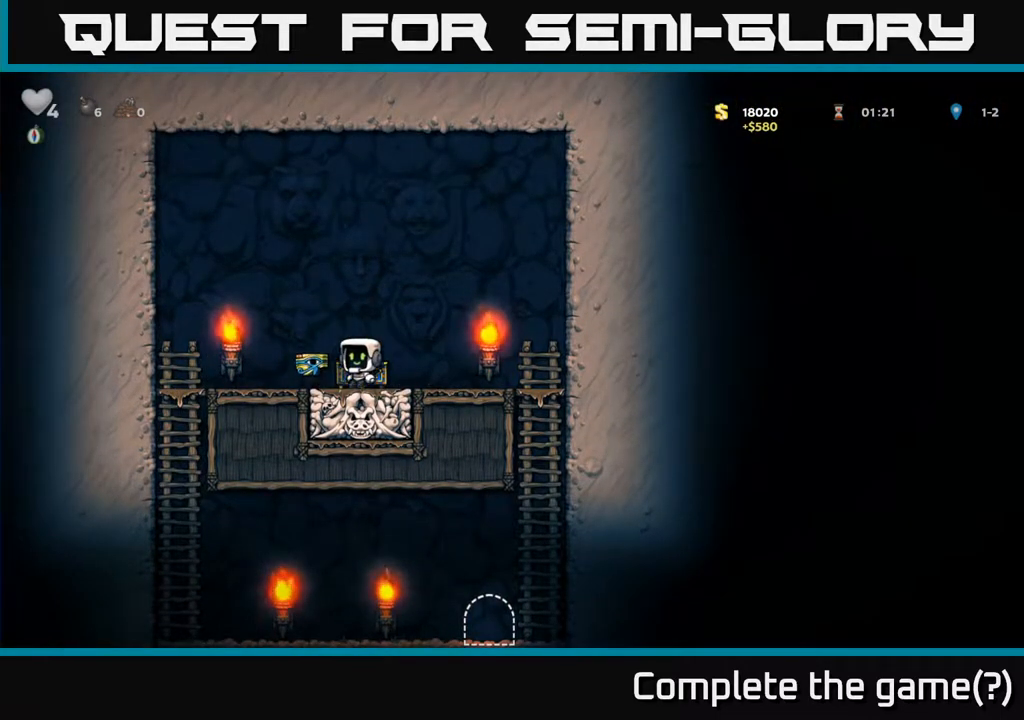
{"buttons": ["DPAD_DOWN"], "left_stick": "center", "right_stick": "center", "events": [[100, "A", "down"], [217, "A", "up"], [317, "DPAD_DOWN", "down"], [433, "DPAD_LEFT", "up"]]}
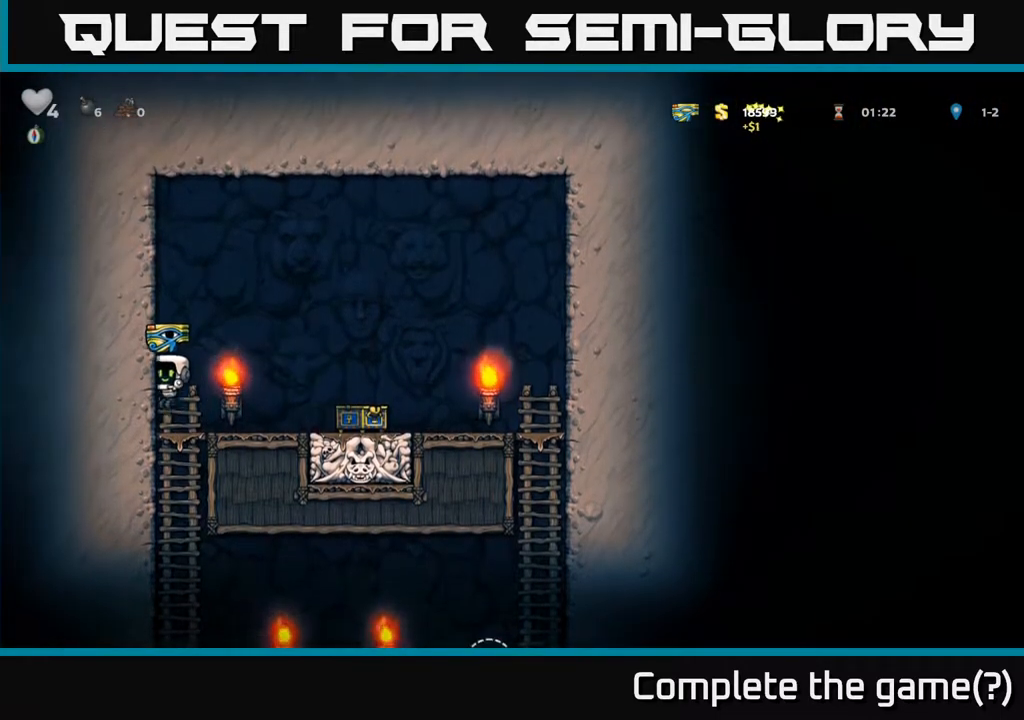
{"buttons": ["DPAD_RIGHT"], "left_stick": "center", "right_stick": "center", "events": [[183, "A", "down"], [317, "DPAD_DOWN", "up"], [333, "A", "up"], [333, "DPAD_RIGHT", "down"]]}
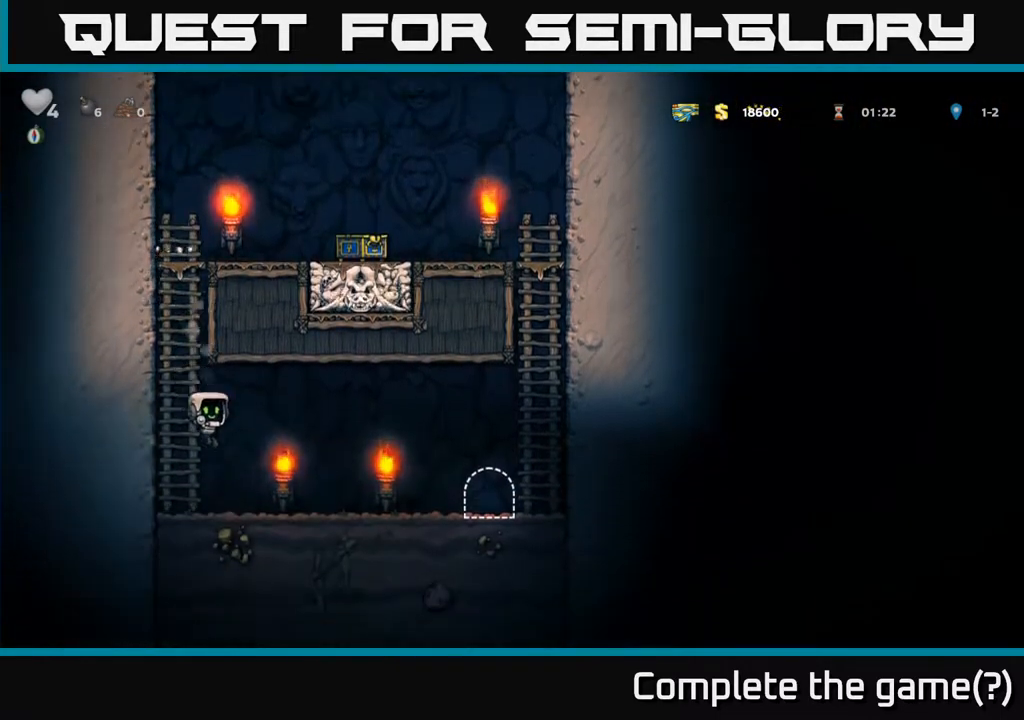
{"buttons": ["DPAD_RIGHT"], "left_stick": "center", "right_stick": "center", "events": []}
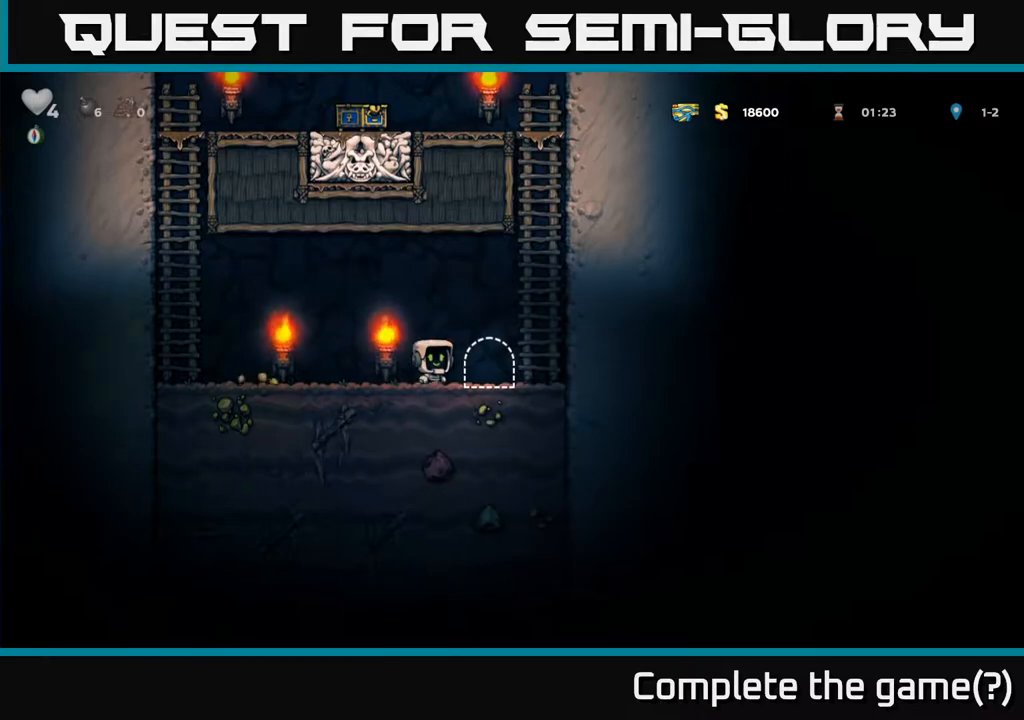
{"buttons": [], "left_stick": "center", "right_stick": "center", "events": [[83, "DPAD_RIGHT", "up"], [83, "L2", "down"], [167, "L2", "up"], [233, "L2", "down"], [333, "L2", "up"], [400, "L2", "down"], [483, "L2", "up"]]}
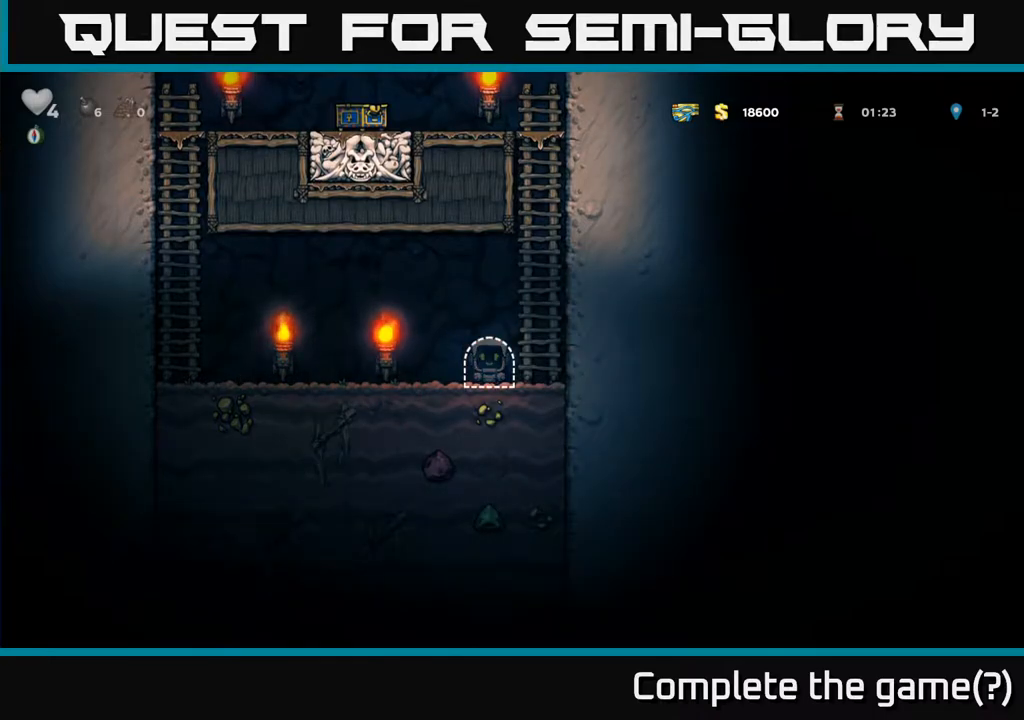
{"buttons": [], "left_stick": "center", "right_stick": "center", "events": [[67, "L2", "down"], [167, "L2", "up"]]}
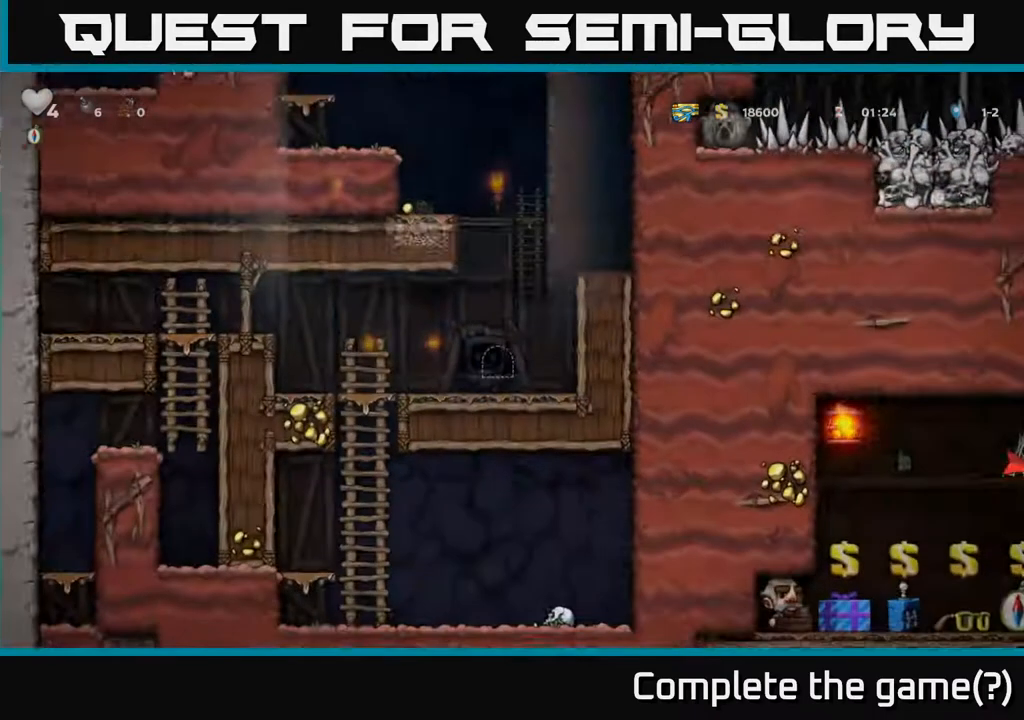
{"buttons": ["DPAD_RIGHT"], "left_stick": "center", "right_stick": "center", "events": [[233, "DPAD_LEFT", "down"], [433, "DPAD_LEFT", "up"], [500, "DPAD_RIGHT", "down"]]}
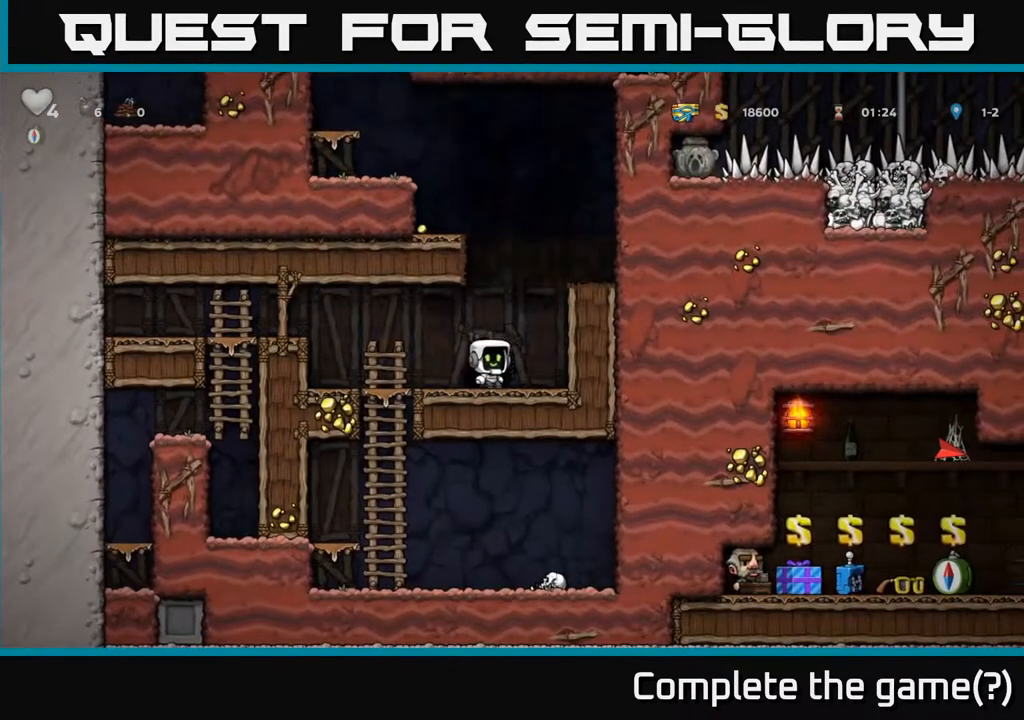
{"buttons": ["A", "DPAD_RIGHT"], "left_stick": "center", "right_stick": "center", "events": [[150, "A", "down"], [333, "A", "up"], [483, "A", "down"]]}
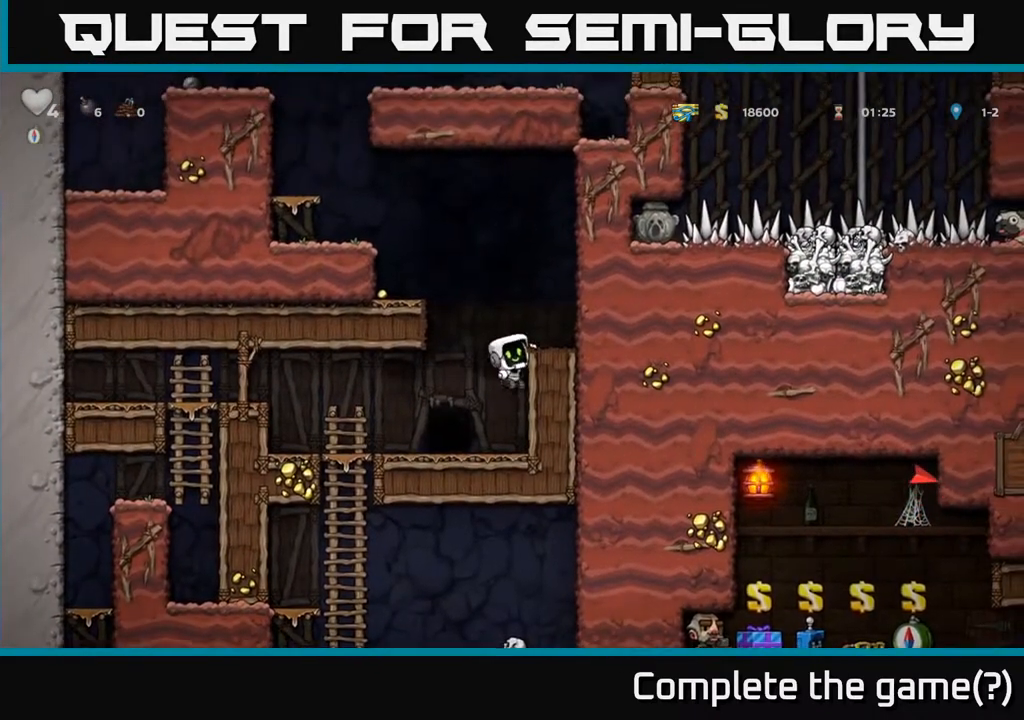
{"buttons": ["A", "DPAD_LEFT"], "left_stick": "center", "right_stick": "center", "events": [[83, "A", "up"], [250, "DPAD_RIGHT", "up"], [283, "DPAD_LEFT", "down"], [367, "A", "down"]]}
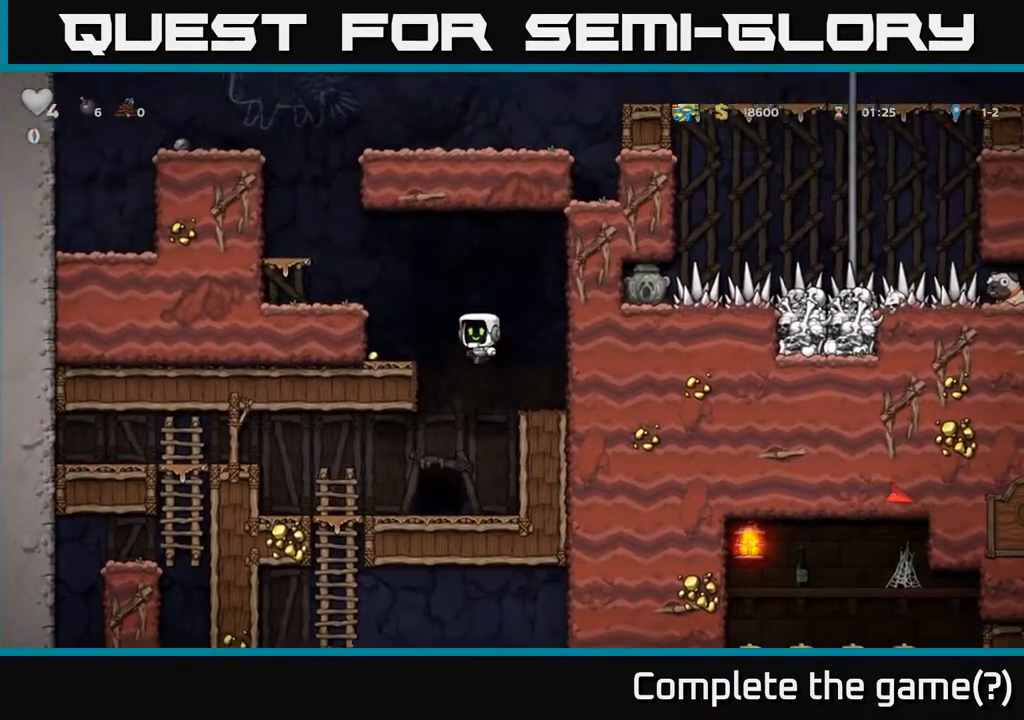
{"buttons": ["DPAD_LEFT"], "left_stick": "center", "right_stick": "center", "events": [[17, "A", "up"], [167, "DPAD_LEFT", "up"], [250, "DPAD_LEFT", "down"], [300, "A", "down"], [467, "A", "up"]]}
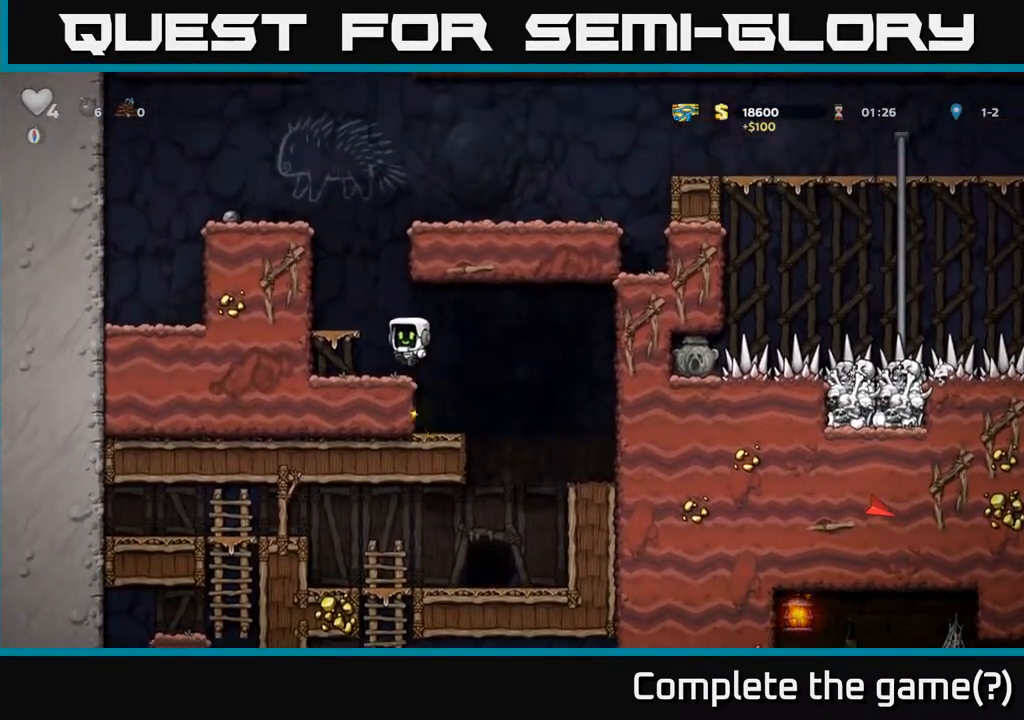
{"buttons": [], "left_stick": "center", "right_stick": "center", "events": [[233, "A", "down"], [367, "A", "up"], [500, "DPAD_LEFT", "up"]]}
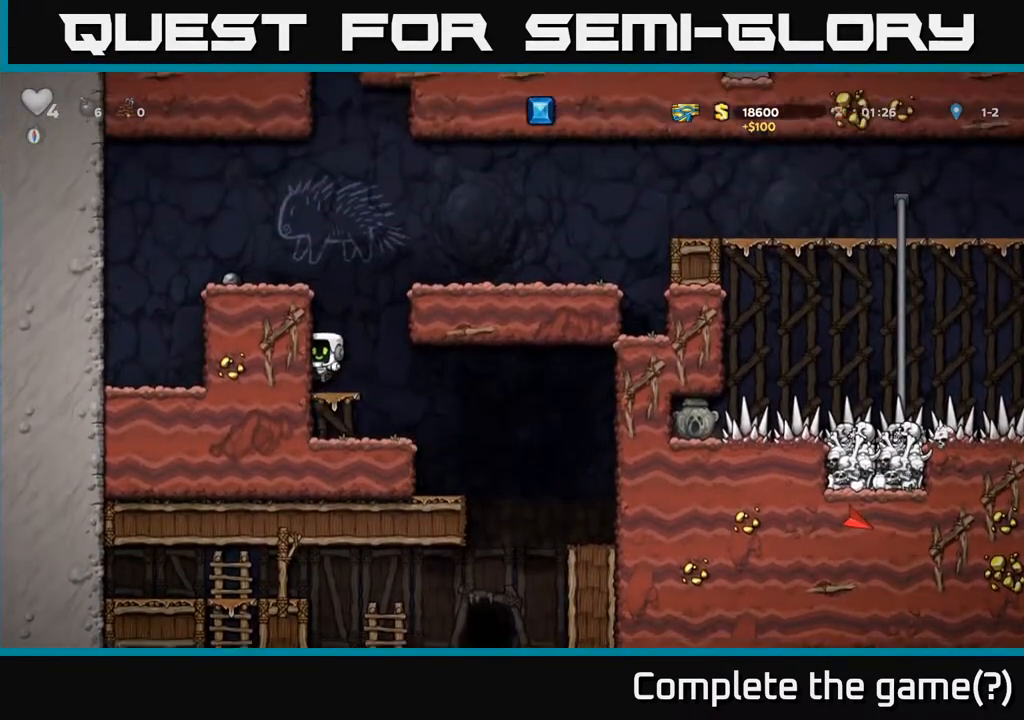
{"buttons": ["A", "DPAD_RIGHT"], "left_stick": "center", "right_stick": "center", "events": [[100, "A", "down"], [100, "DPAD_RIGHT", "down"], [267, "A", "up"], [450, "A", "down"]]}
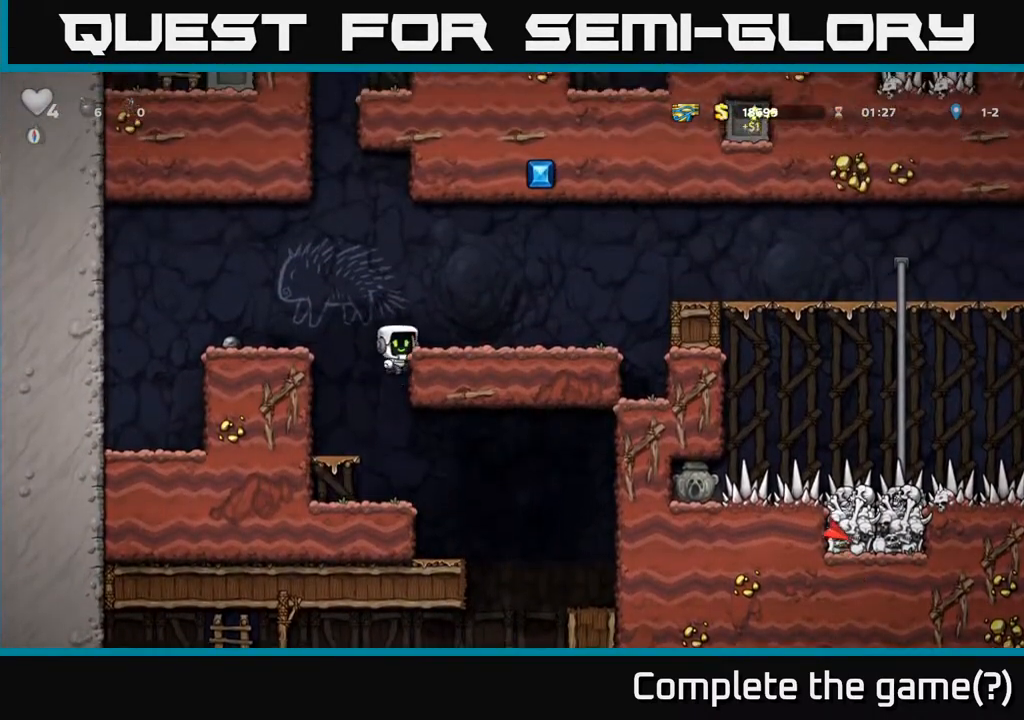
{"buttons": [], "left_stick": "center", "right_stick": "center", "events": [[83, "A", "up"], [217, "DPAD_RIGHT", "up"]]}
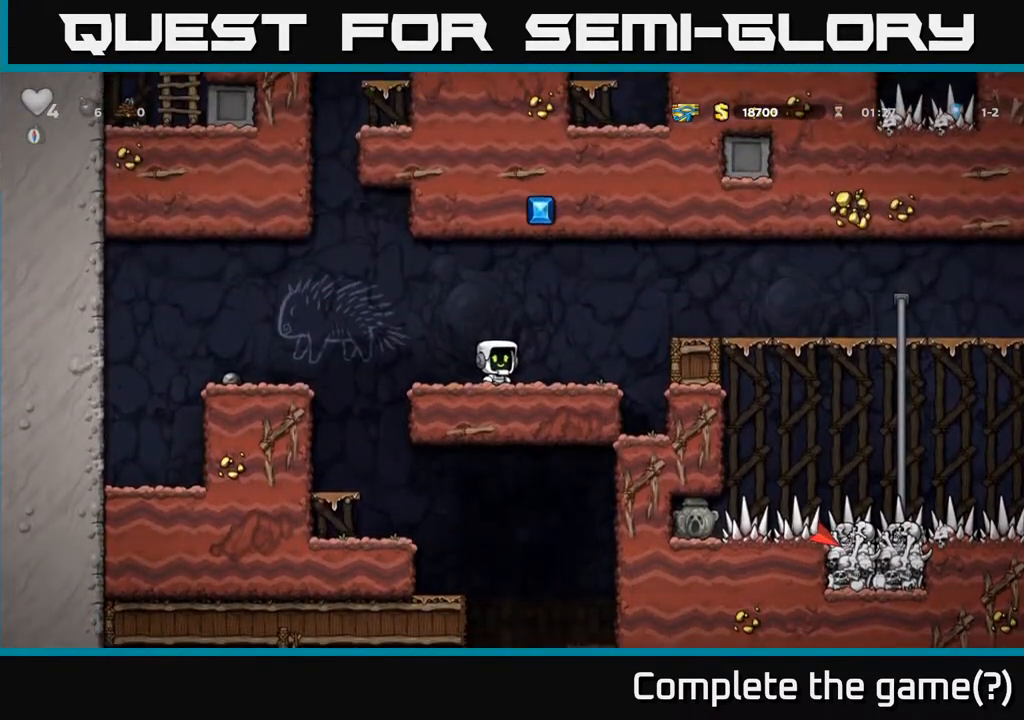
{"buttons": ["DPAD_RIGHT"], "left_stick": "center", "right_stick": "center", "events": [[67, "DPAD_RIGHT", "down"], [183, "A", "down"], [483, "A", "up"]]}
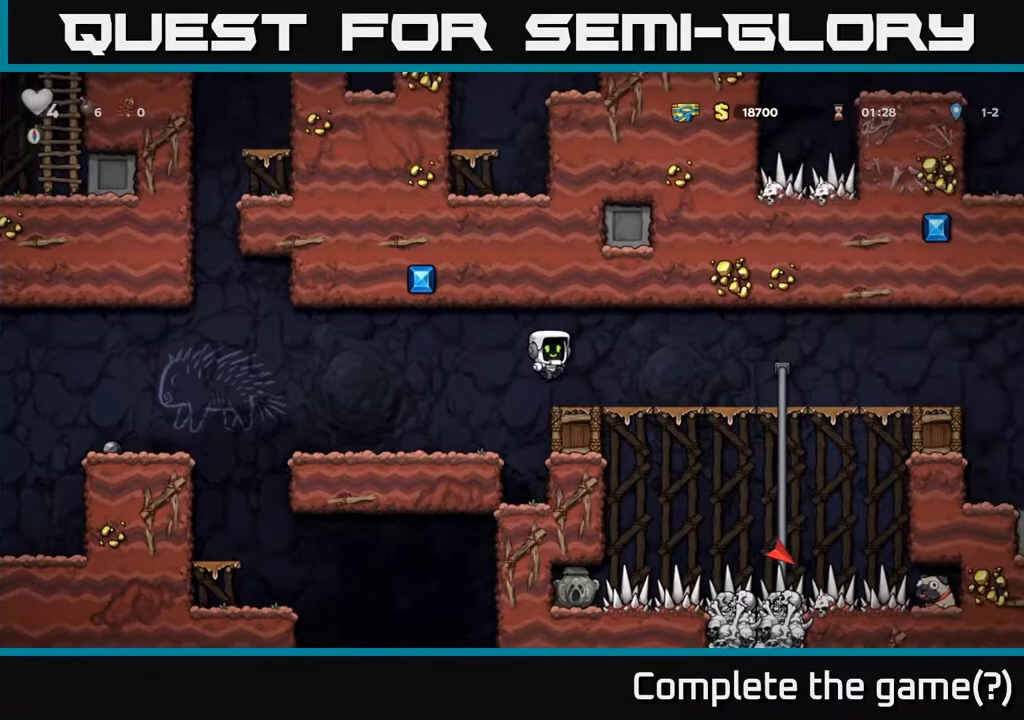
{"buttons": ["DPAD_DOWN", "DPAD_RIGHT"], "left_stick": "center", "right_stick": "center", "events": [[500, "DPAD_DOWN", "down"]]}
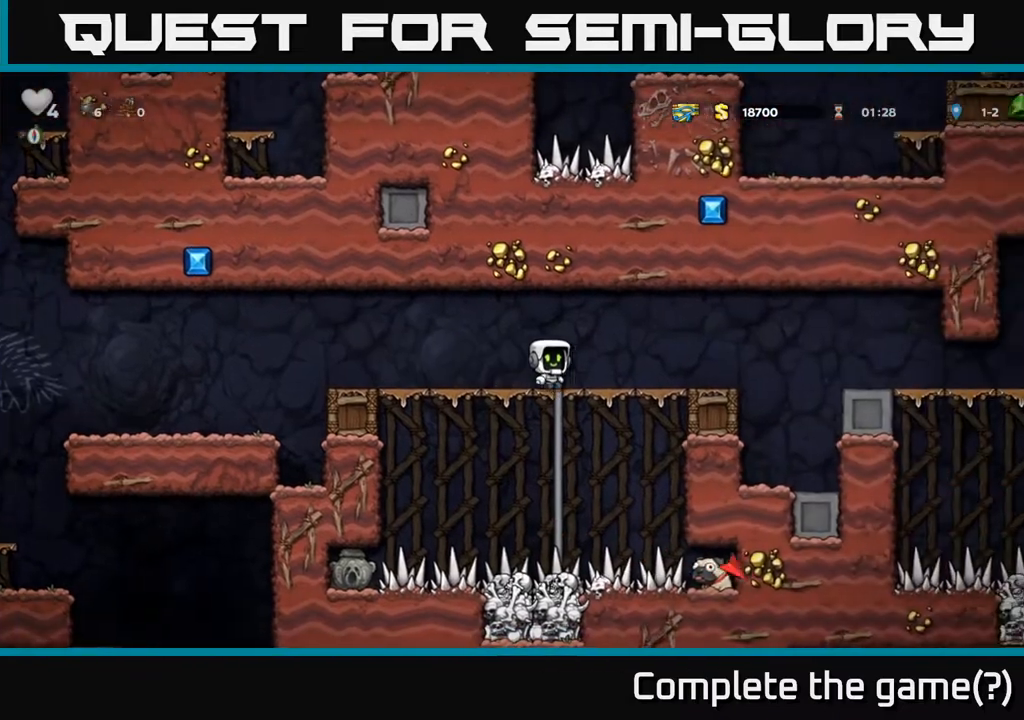
{"buttons": ["DPAD_DOWN"], "left_stick": "center", "right_stick": "center", "events": [[17, "DPAD_RIGHT", "up"]]}
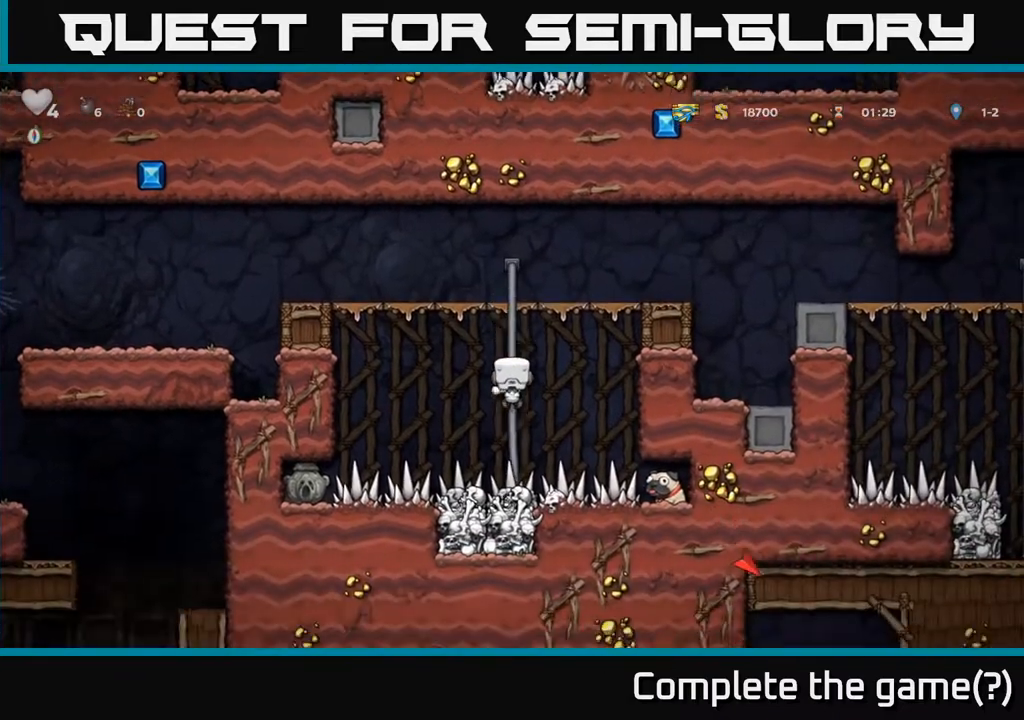
{"buttons": ["DPAD_DOWN"], "left_stick": "center", "right_stick": "center", "events": []}
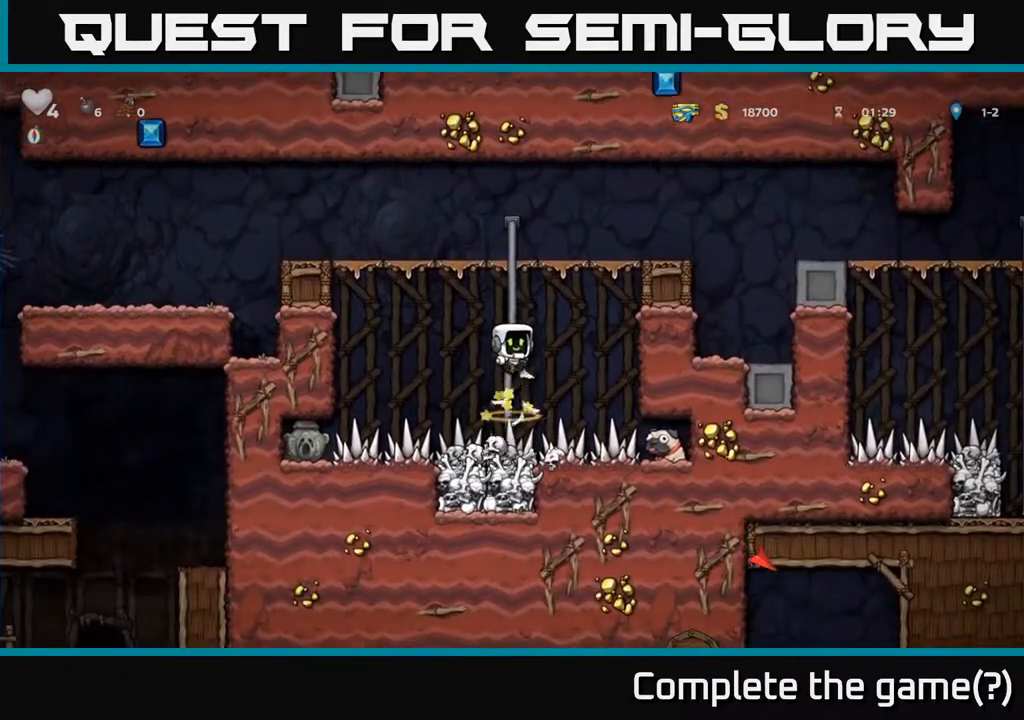
{"buttons": [], "left_stick": "center", "right_stick": "center", "events": [[17, "DPAD_DOWN", "up"], [33, "DPAD_RIGHT", "down"], [183, "DPAD_RIGHT", "up"]]}
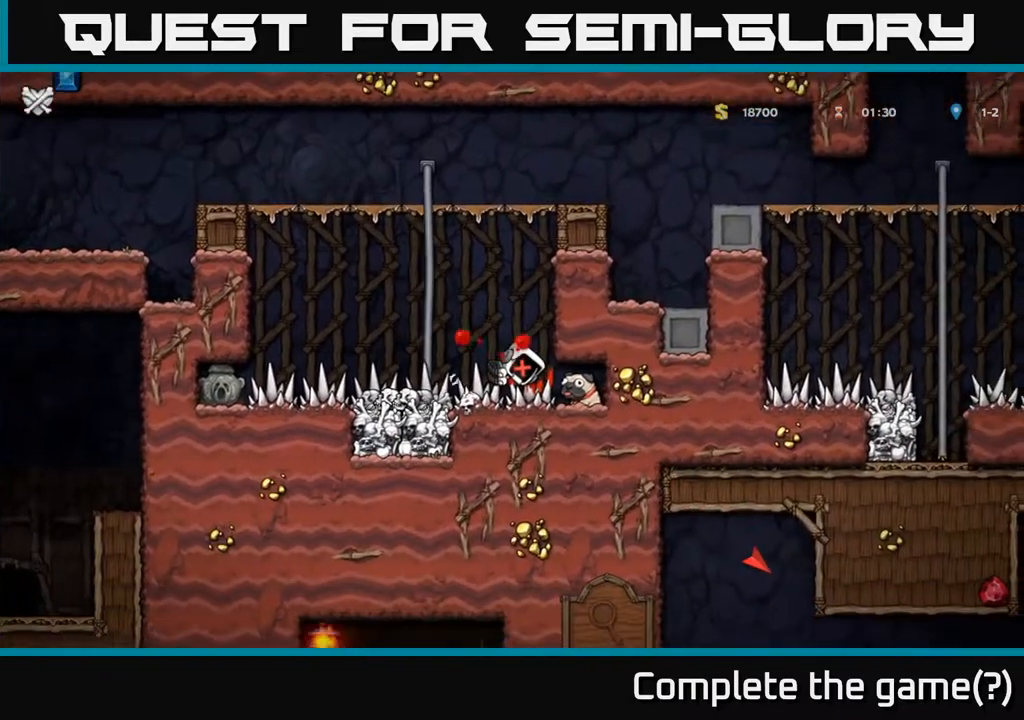
{"buttons": [], "left_stick": "center", "right_stick": "center", "events": []}
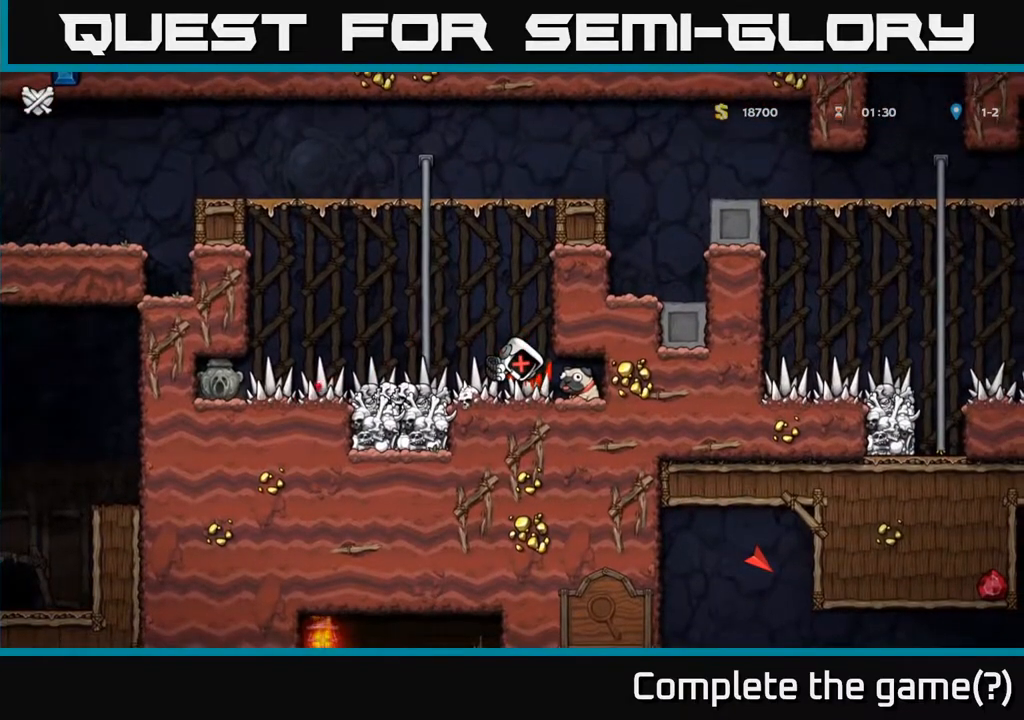
{"buttons": [], "left_stick": "center", "right_stick": "center", "events": [[167, "left_stick", "down-left"], [233, "left_stick", "center"], [300, "right_stick", "down-left"], [333, "R1", "down"], [350, "right_stick", "center"], [417, "R1", "up"]]}
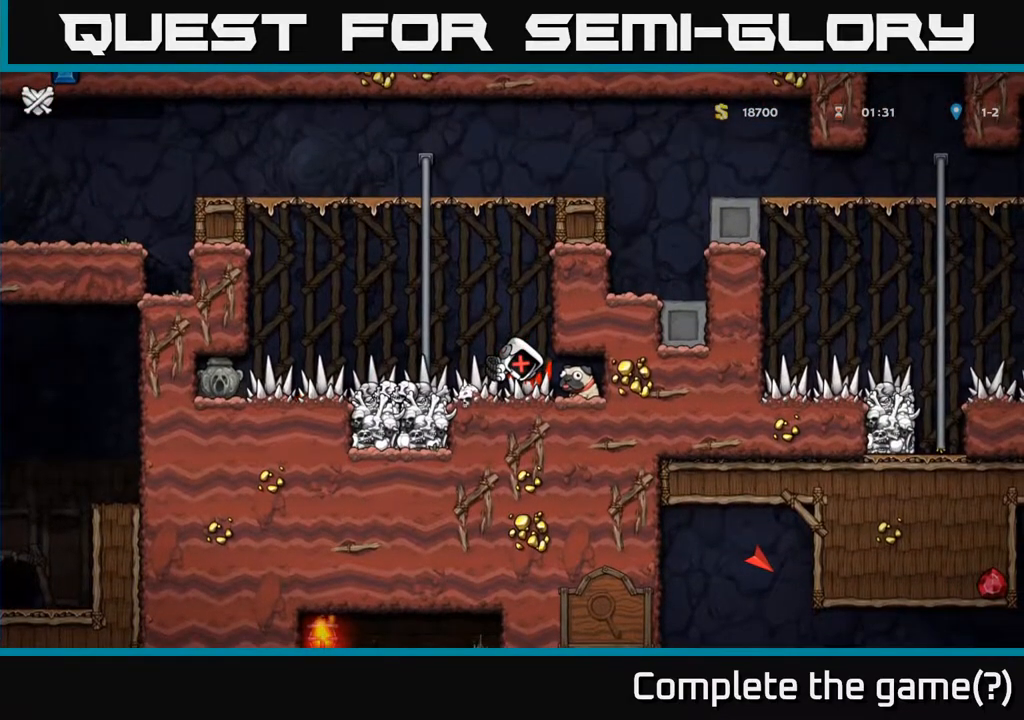
{"buttons": [], "left_stick": "center", "right_stick": "center", "events": [[33, "R1", "down"], [200, "R1", "up"]]}